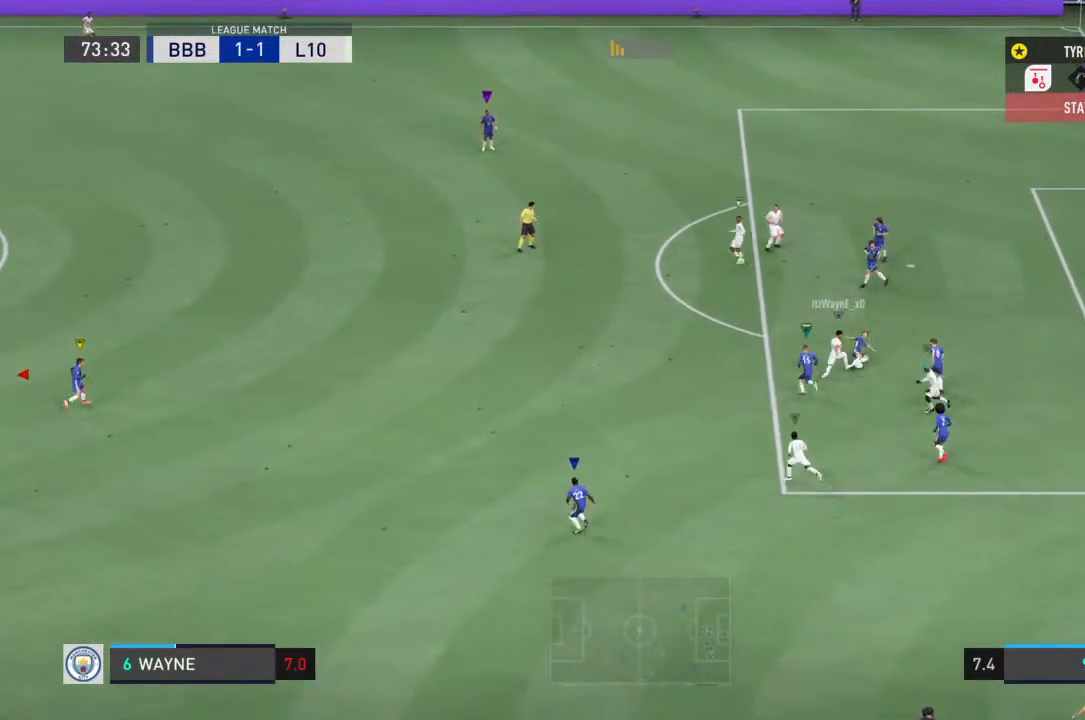
Gameplay with a controller (PlayStation layout); each line is a JSON object with the inputs held at the frame after it. "events" lists button and stick changes between this image and that frame as [ms after this image, input, new state], when the widget could be followed in between. Not read: L3 R3.
{"buttons": [], "left_stick": "up", "right_stick": "center", "events": [[500, "R1", "up"], [500, "left_stick", "up"]]}
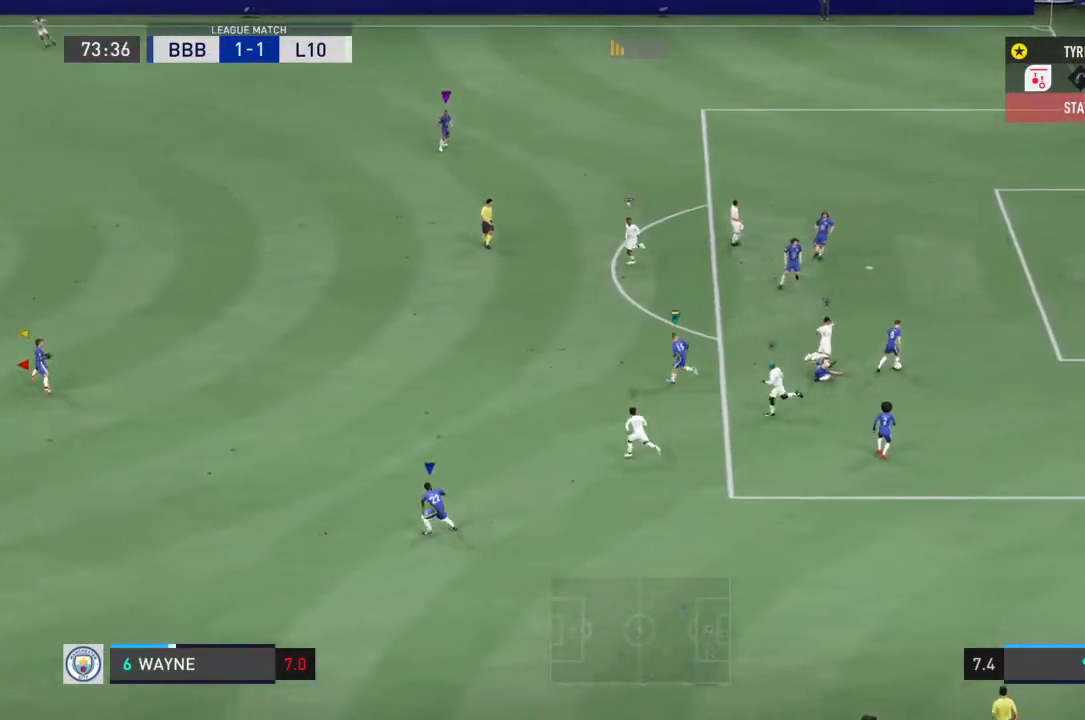
{"buttons": [], "left_stick": "left", "right_stick": "center", "events": [[100, "left_stick", "up-left"], [367, "left_stick", "center"], [433, "left_stick", "left"], [433, "right_stick", "down"], [500, "right_stick", "center"]]}
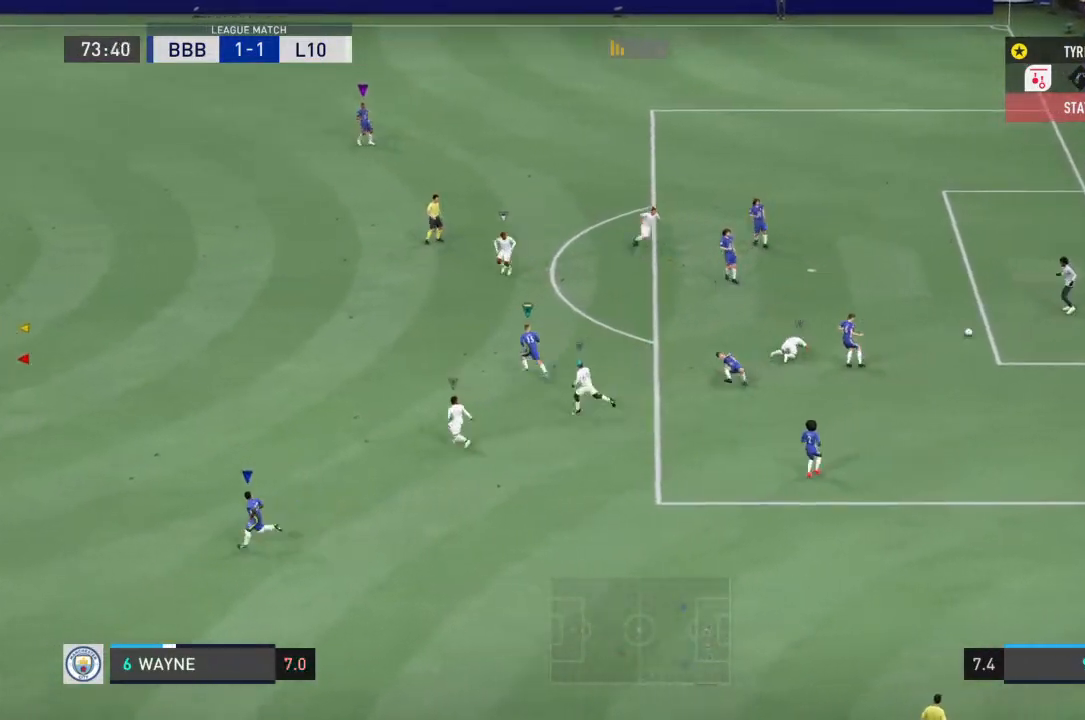
{"buttons": [], "left_stick": "center", "right_stick": "center", "events": [[367, "left_stick", "center"]]}
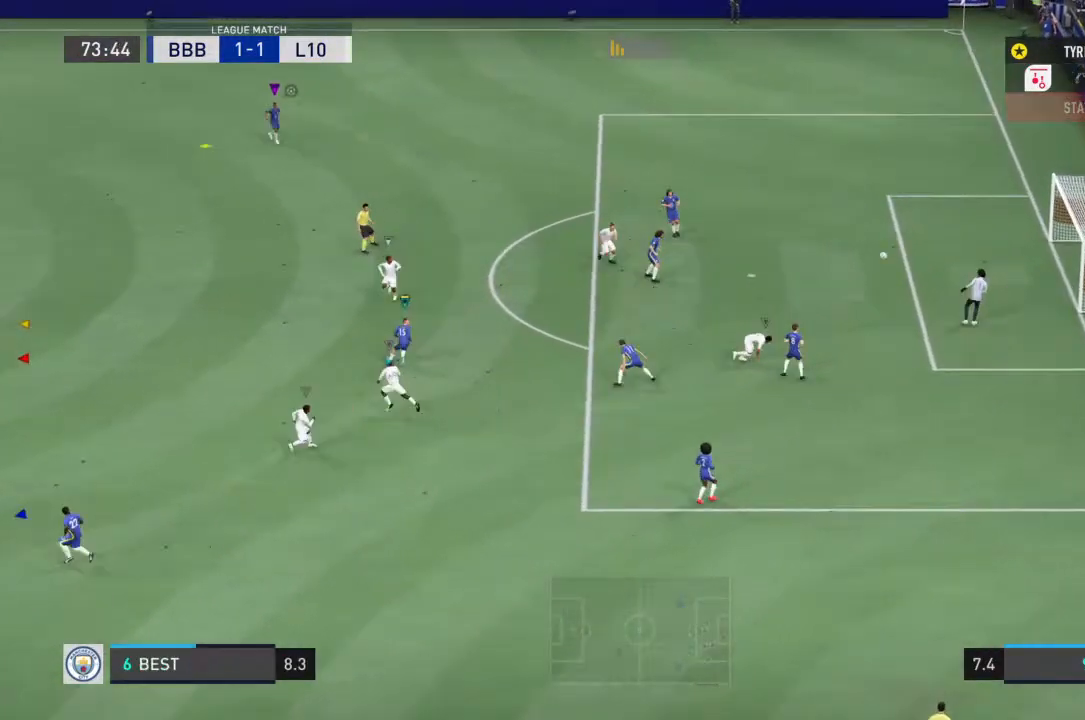
{"buttons": [], "left_stick": "up", "right_stick": "center", "events": [[133, "left_stick", "up-left"], [467, "left_stick", "up"]]}
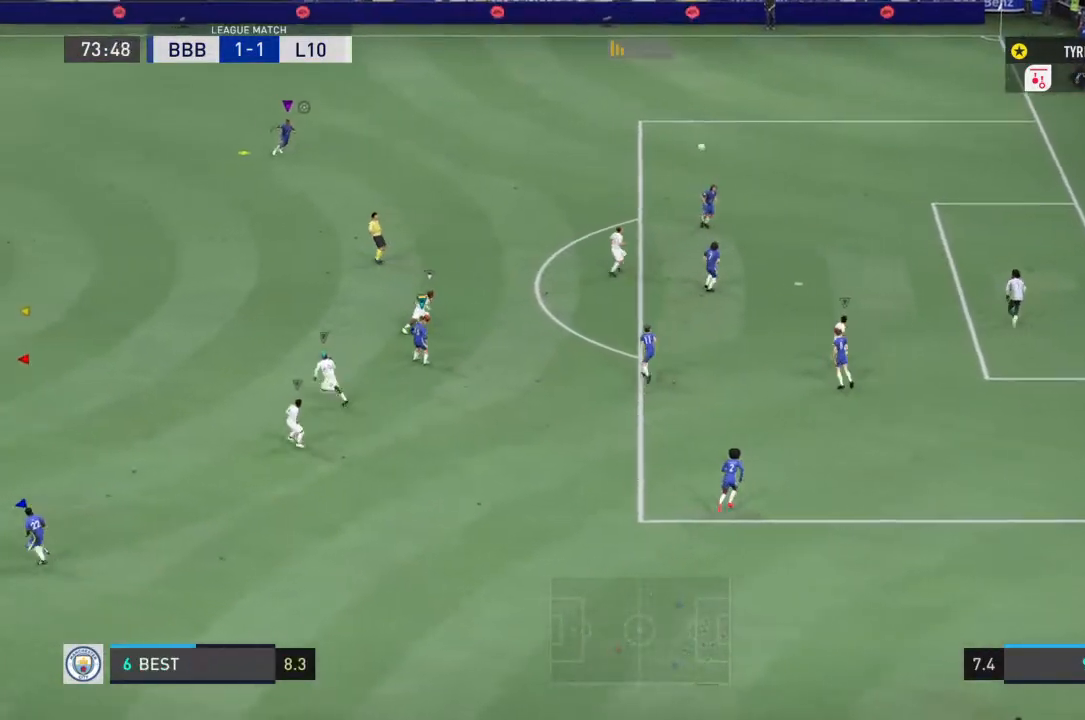
{"buttons": [], "left_stick": "up", "right_stick": "center", "events": []}
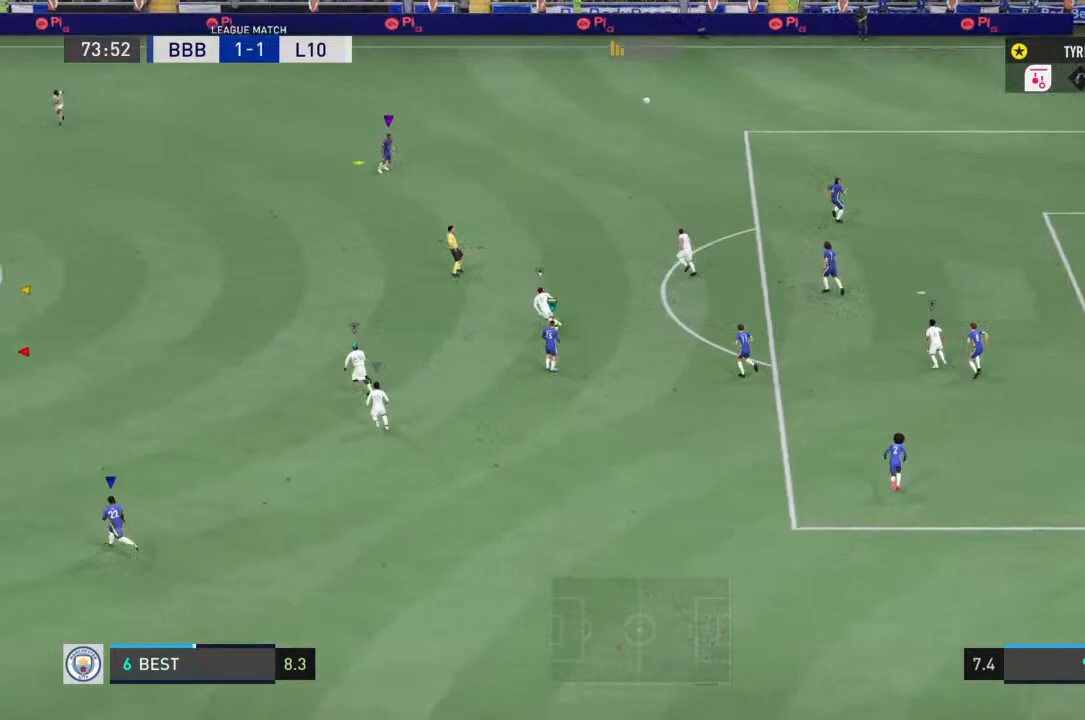
{"buttons": [], "left_stick": "up", "right_stick": "center", "events": []}
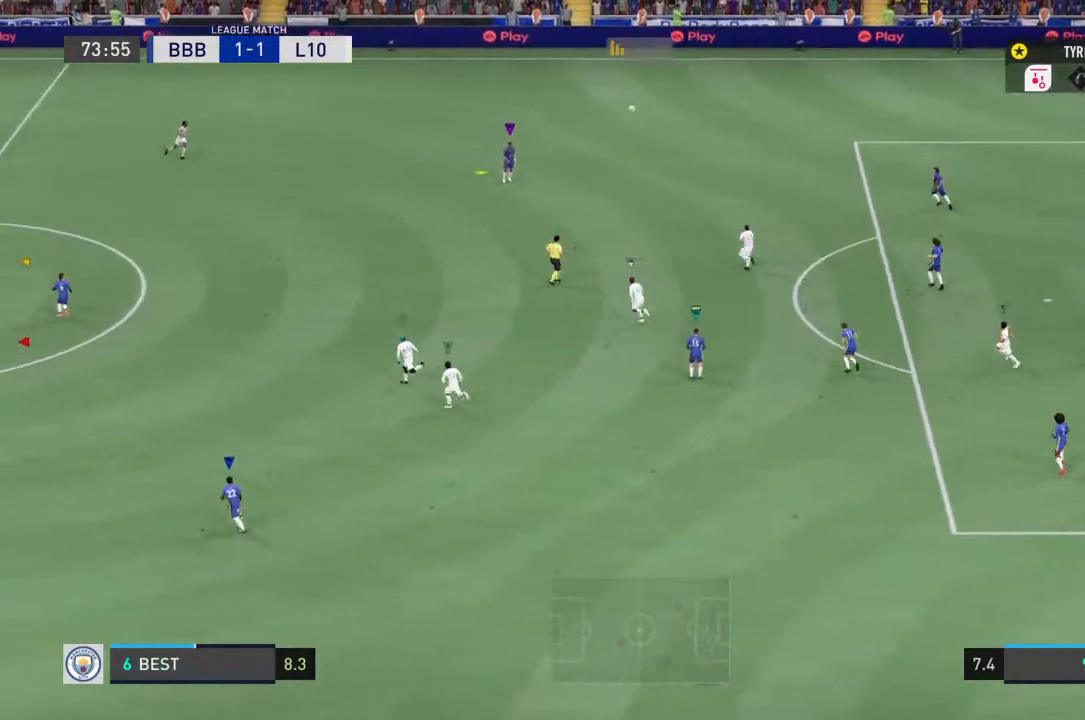
{"buttons": [], "left_stick": "up-right", "right_stick": "center", "events": [[67, "left_stick", "up-right"]]}
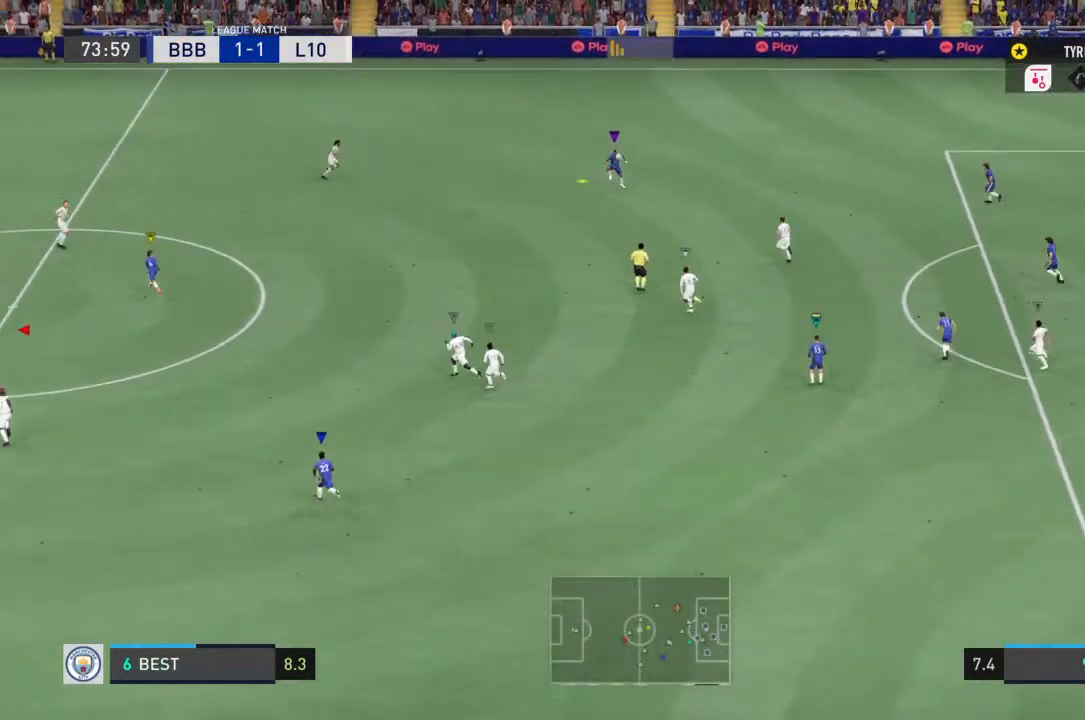
{"buttons": [], "left_stick": "up-right", "right_stick": "center", "events": []}
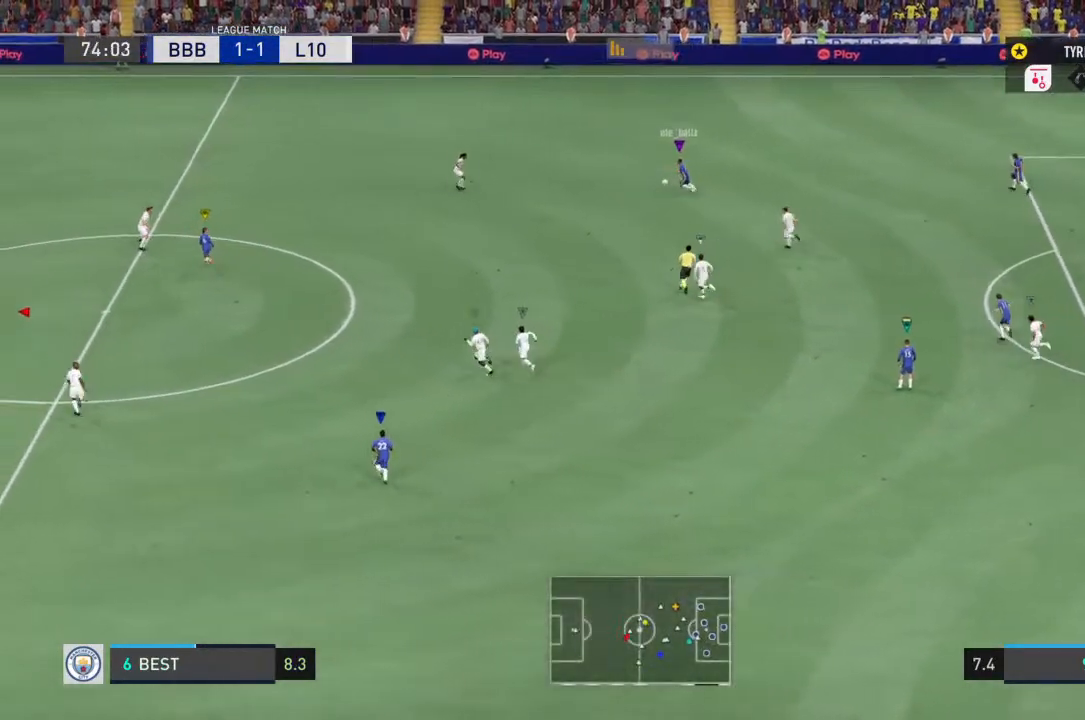
{"buttons": [], "left_stick": "up", "right_stick": "center", "events": [[267, "left_stick", "up"]]}
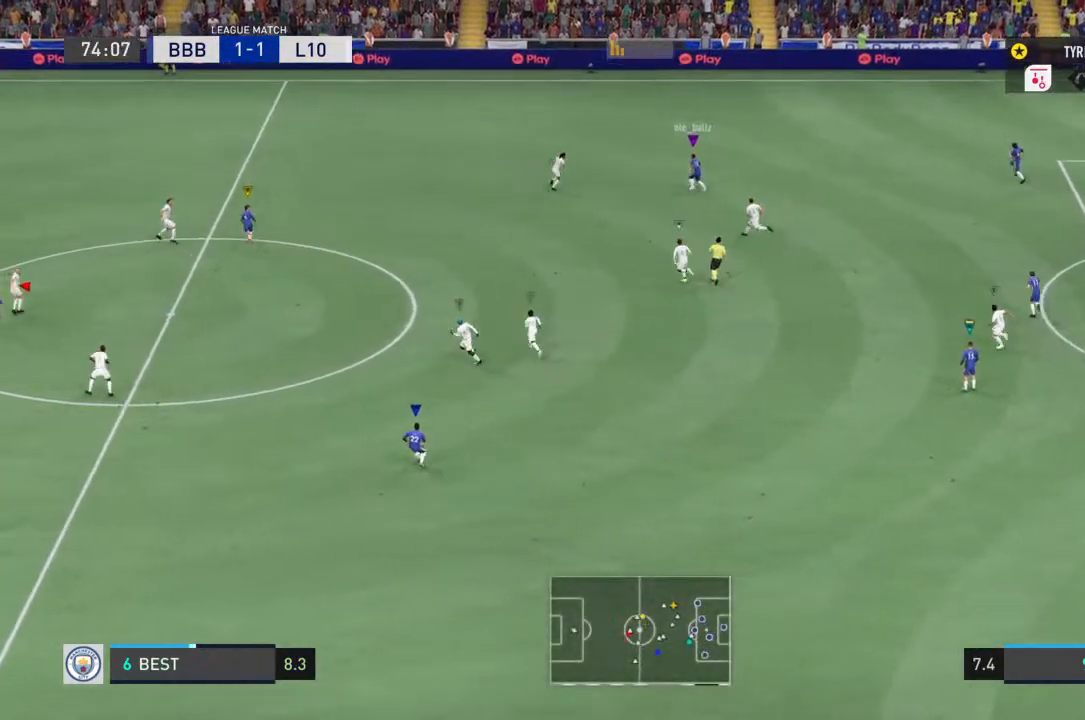
{"buttons": [], "left_stick": "up", "right_stick": "center", "events": []}
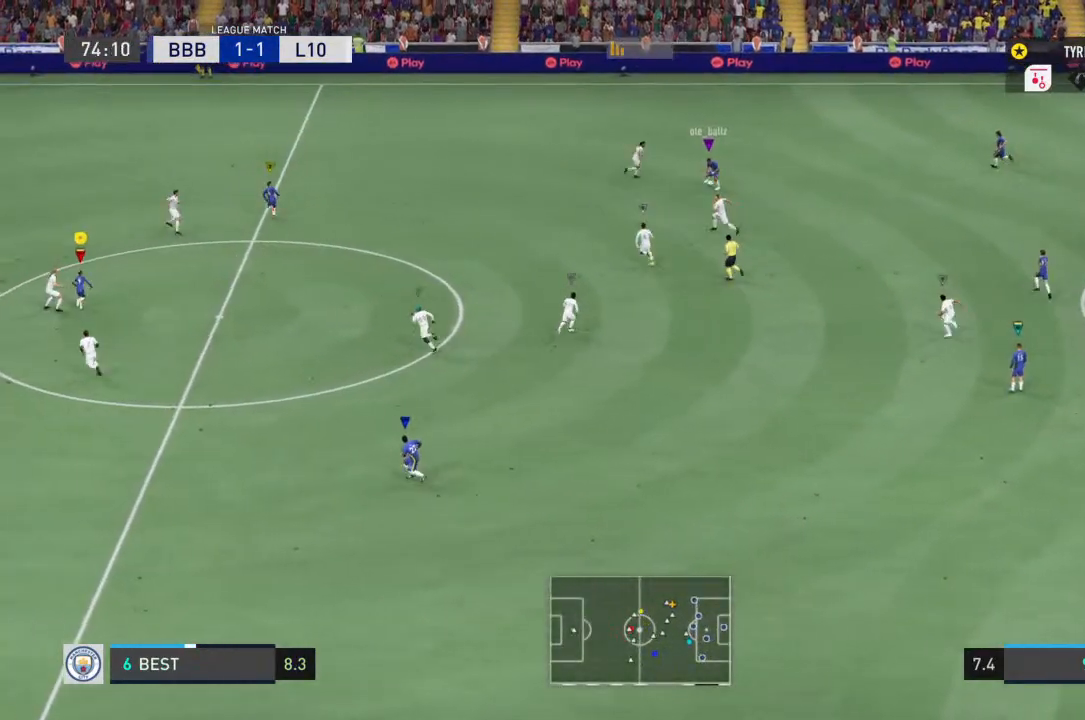
{"buttons": [], "left_stick": "up", "right_stick": "center", "events": []}
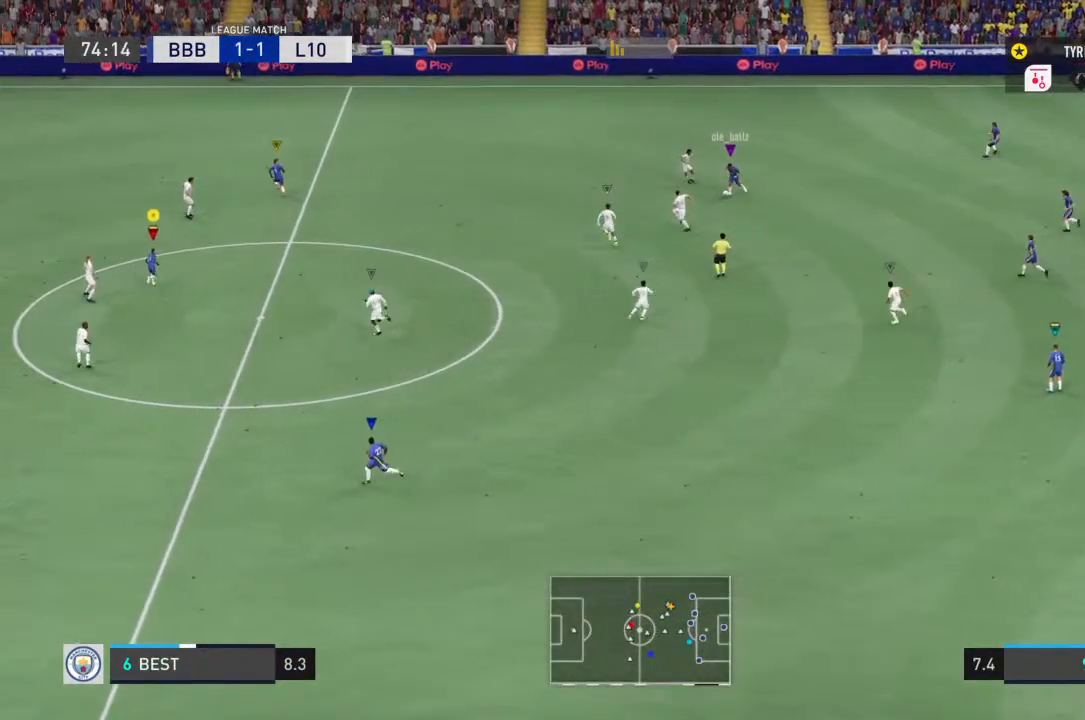
{"buttons": [], "left_stick": "down-left", "right_stick": "center", "events": [[33, "left_stick", "center"], [100, "left_stick", "down-left"]]}
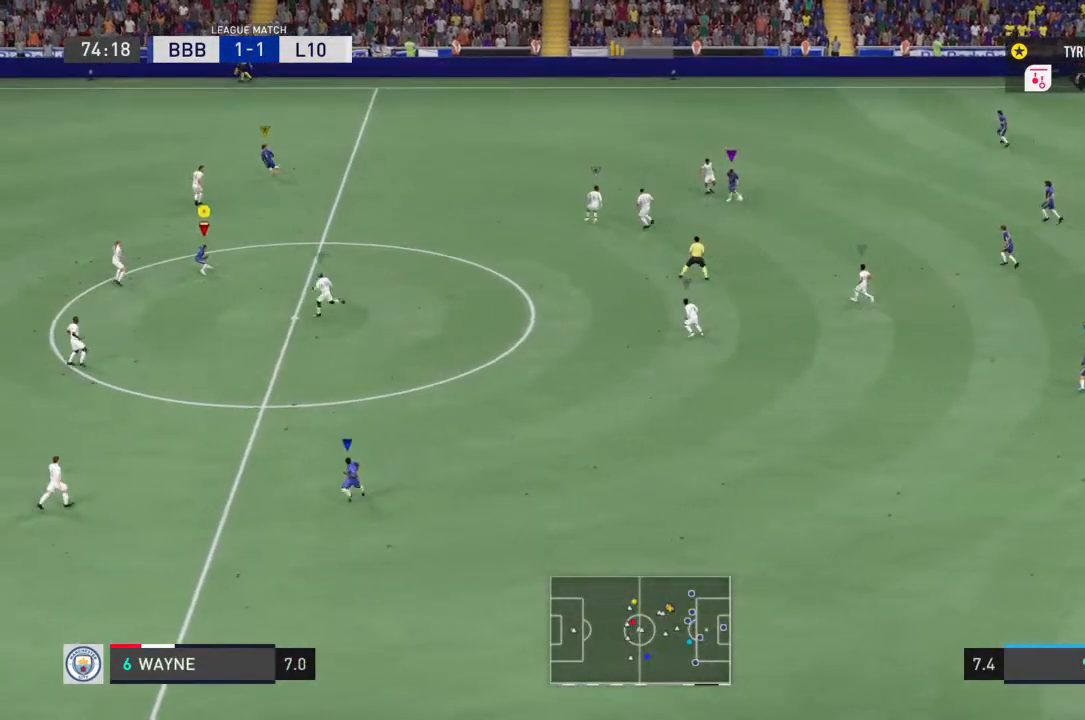
{"buttons": [], "left_stick": "down", "right_stick": "center", "events": [[233, "left_stick", "up-left"], [400, "left_stick", "up"], [467, "left_stick", "down"]]}
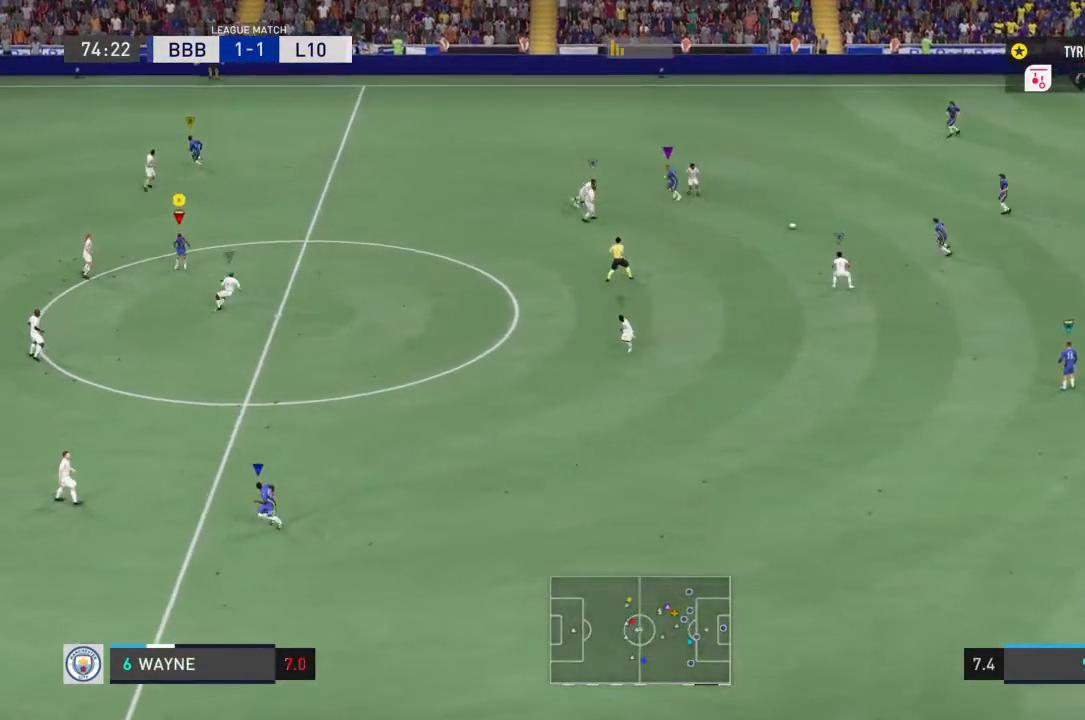
{"buttons": [], "left_stick": "down-right", "right_stick": "center", "events": [[367, "left_stick", "down-right"]]}
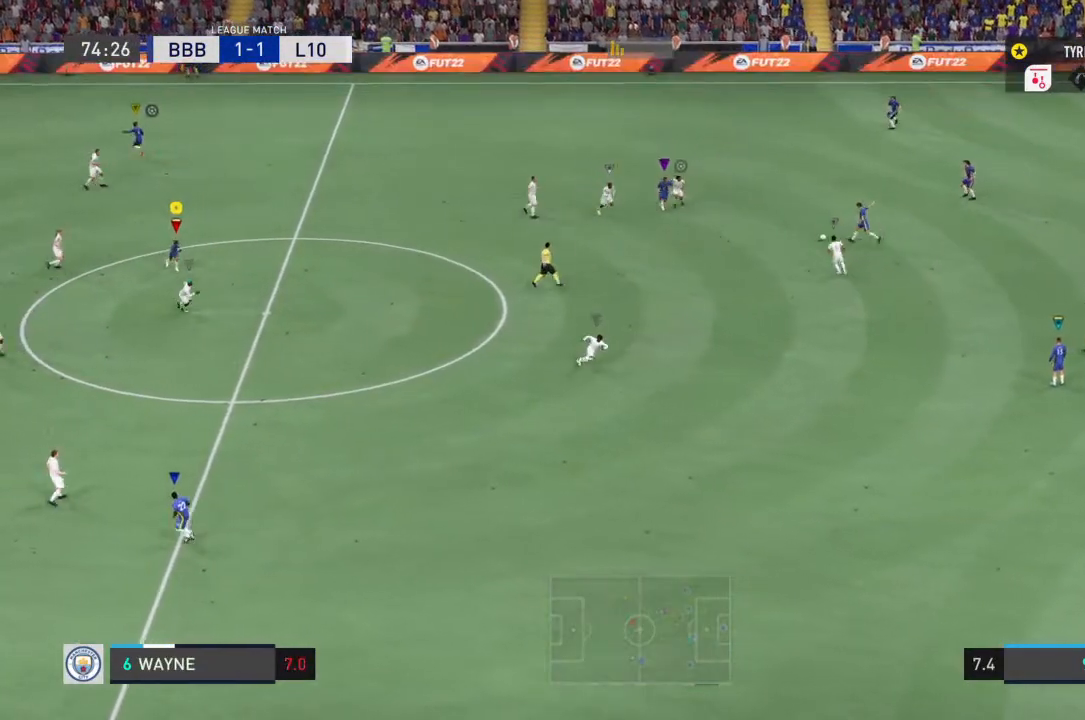
{"buttons": [], "left_stick": "left", "right_stick": "center", "events": [[33, "left_stick", "down"], [267, "left_stick", "down-left"], [433, "left_stick", "left"]]}
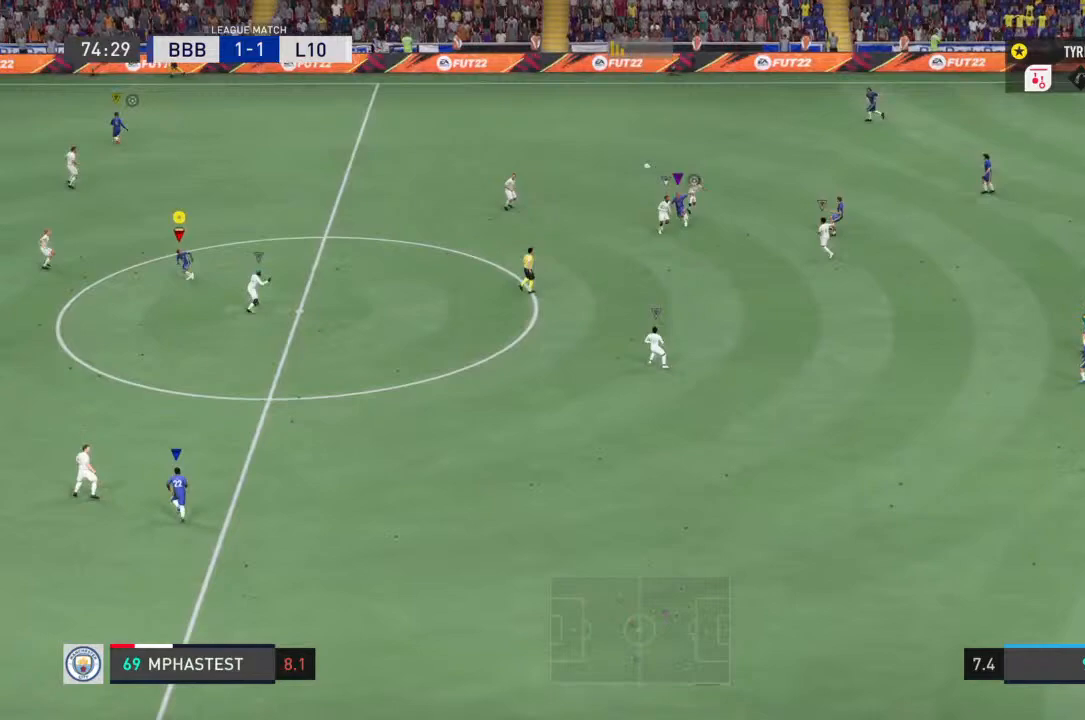
{"buttons": [], "left_stick": "up-left", "right_stick": "center", "events": [[100, "left_stick", "up-left"]]}
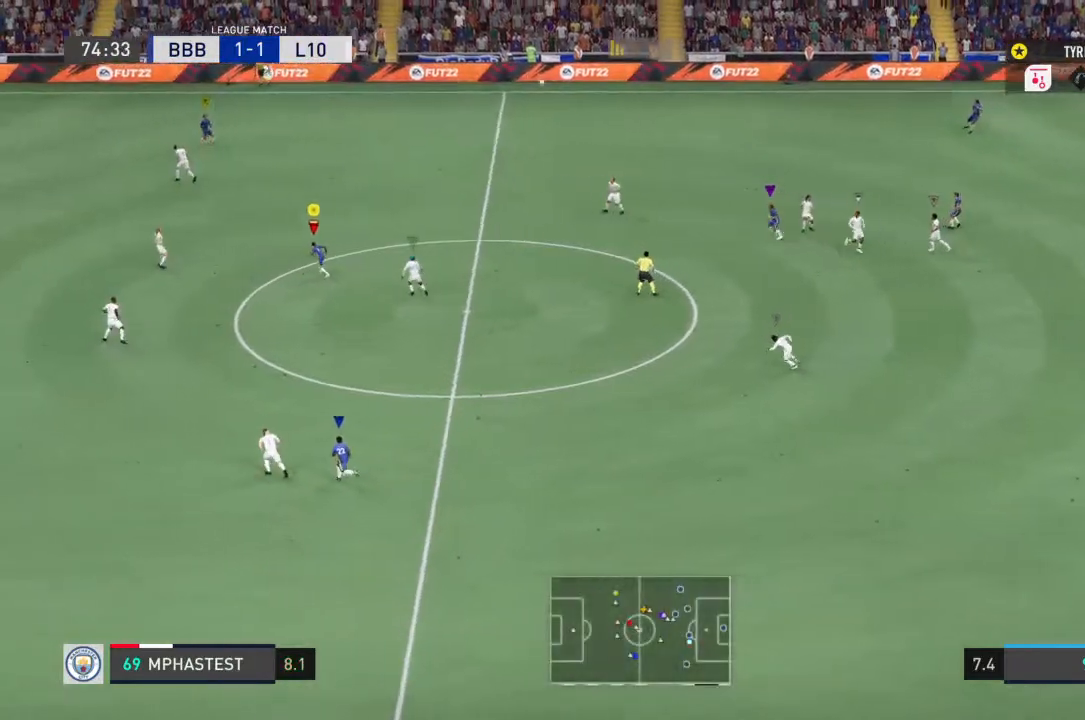
{"buttons": ["R2"], "left_stick": "left", "right_stick": "center", "events": [[233, "R2", "down"], [300, "left_stick", "left"]]}
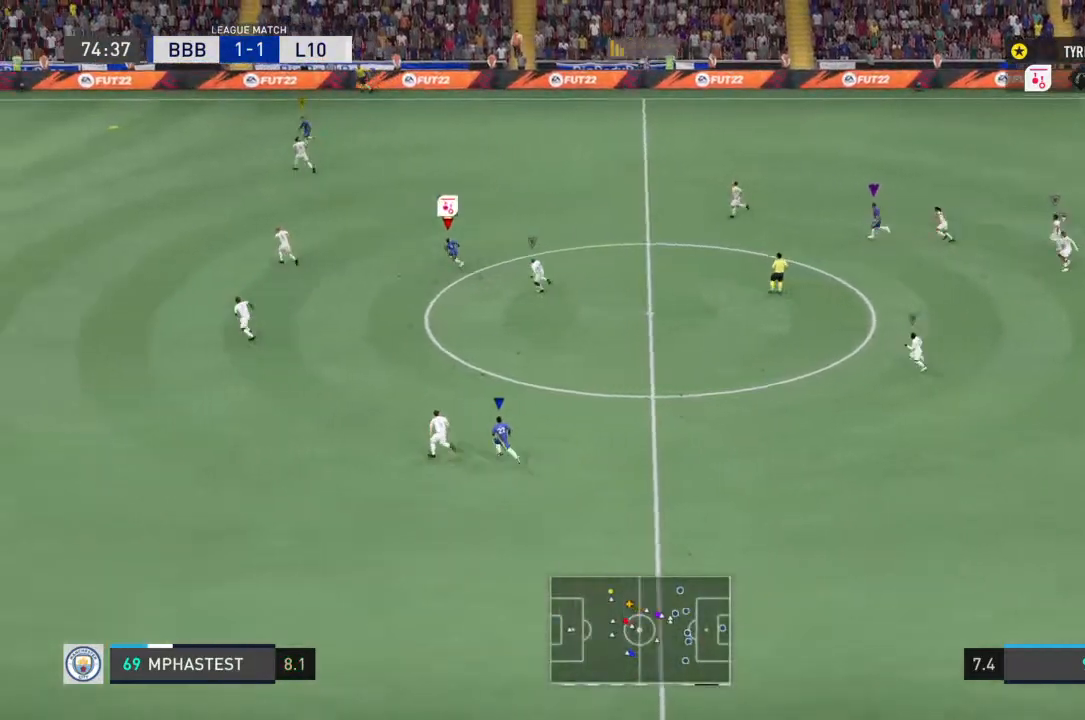
{"buttons": ["R2"], "left_stick": "left", "right_stick": "center", "events": []}
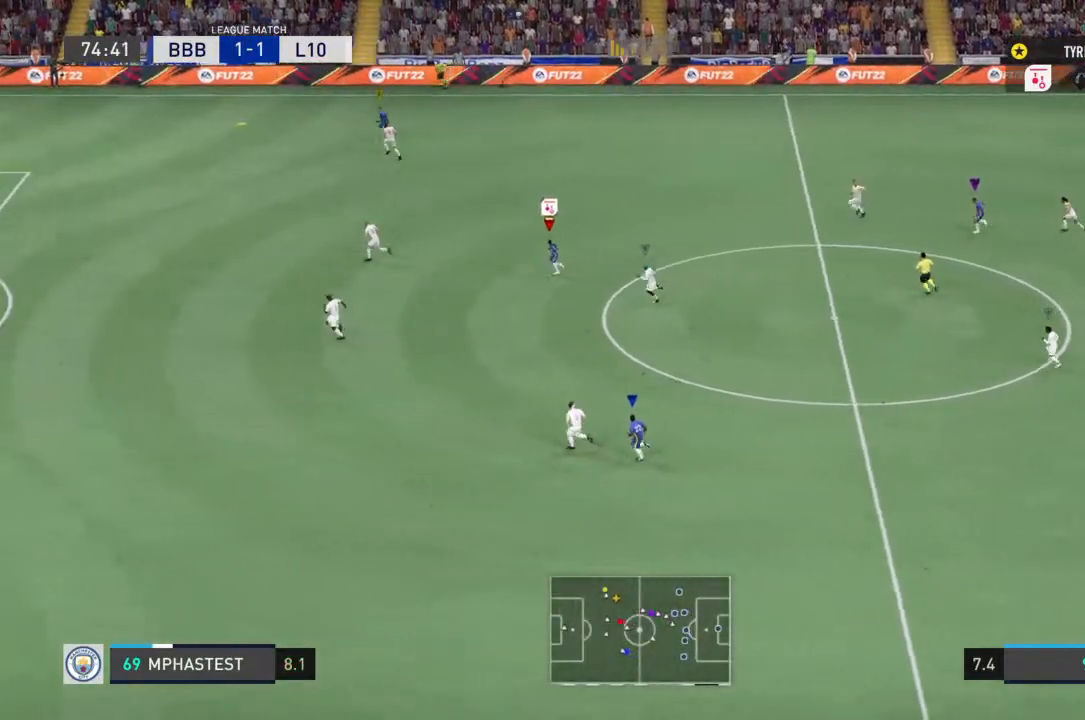
{"buttons": ["R2"], "left_stick": "left", "right_stick": "center", "events": []}
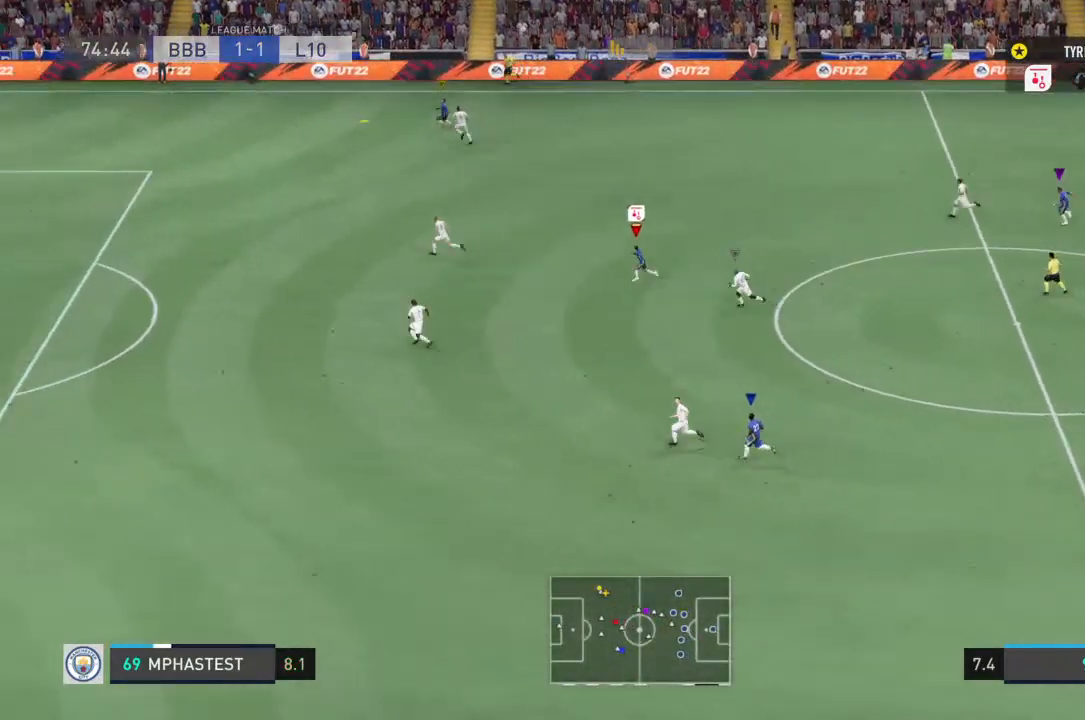
{"buttons": ["R2"], "left_stick": "left", "right_stick": "center", "events": []}
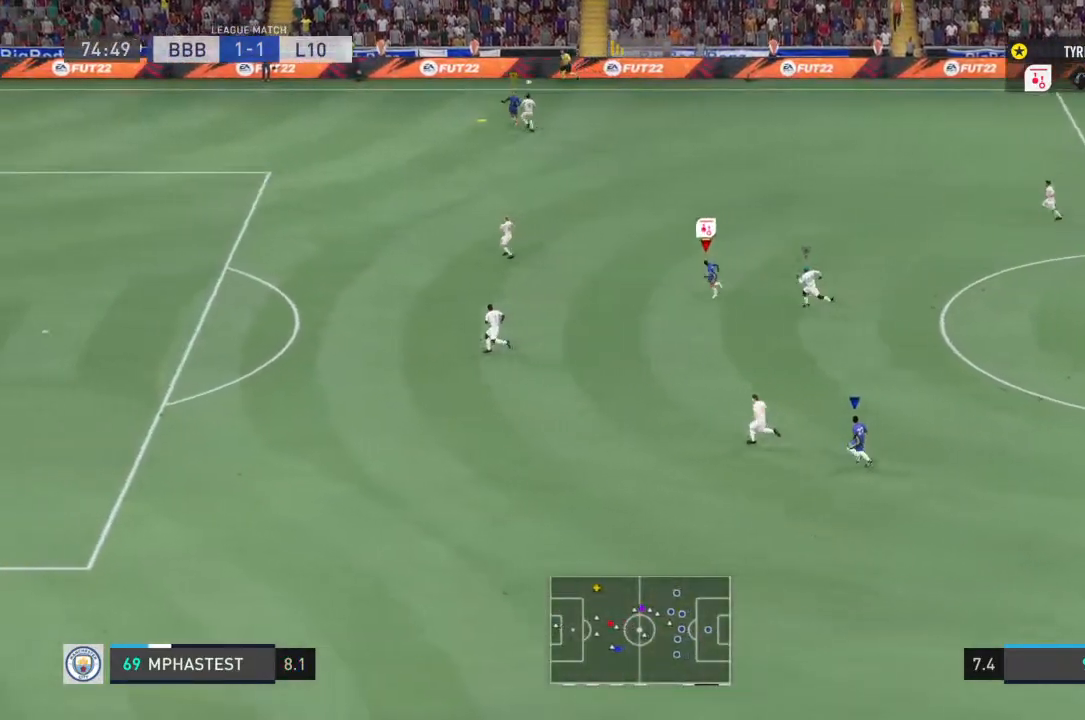
{"buttons": ["R2"], "left_stick": "left", "right_stick": "center", "events": []}
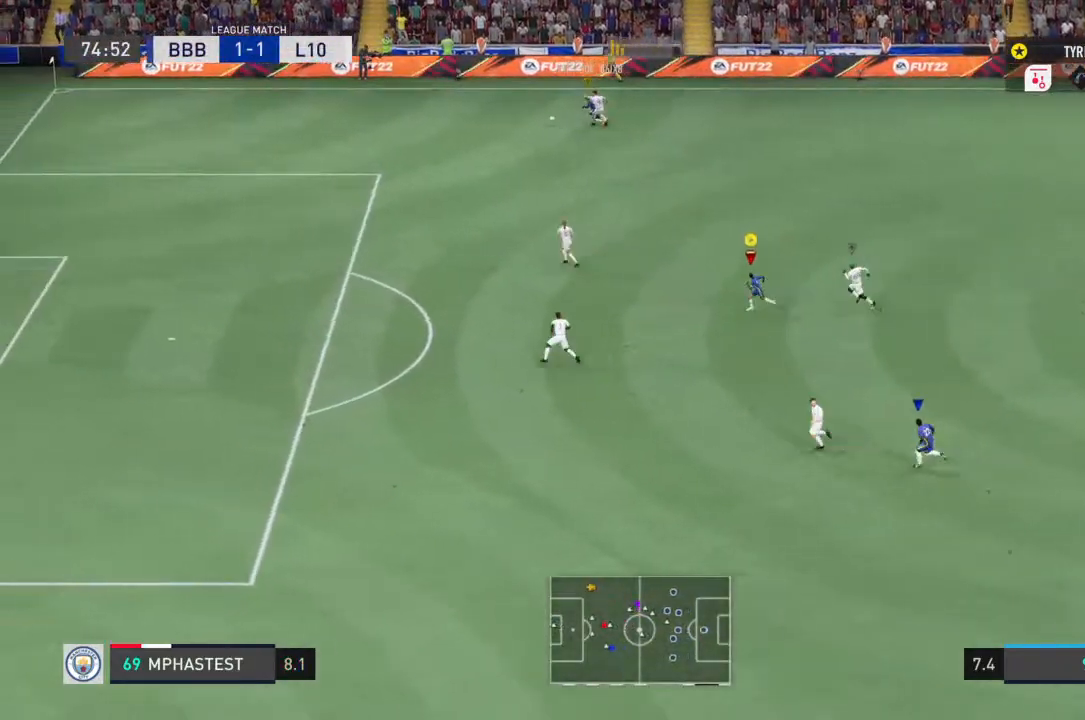
{"buttons": ["R2"], "left_stick": "left", "right_stick": "center", "events": []}
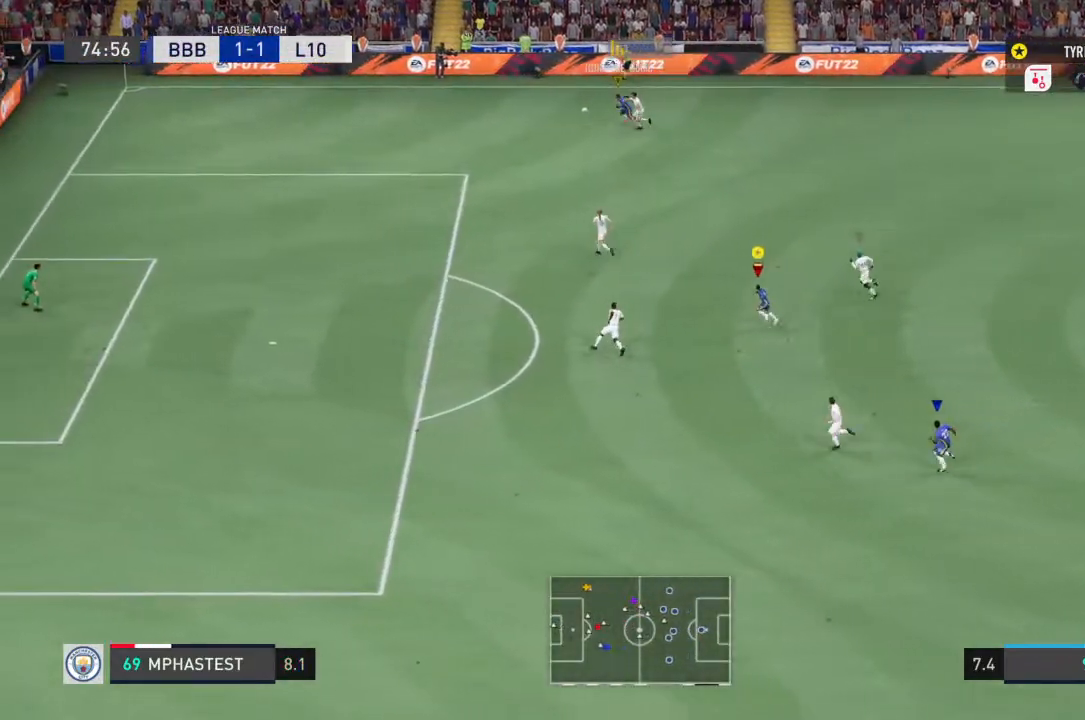
{"buttons": ["R2"], "left_stick": "up-left", "right_stick": "center", "events": [[433, "left_stick", "up-left"]]}
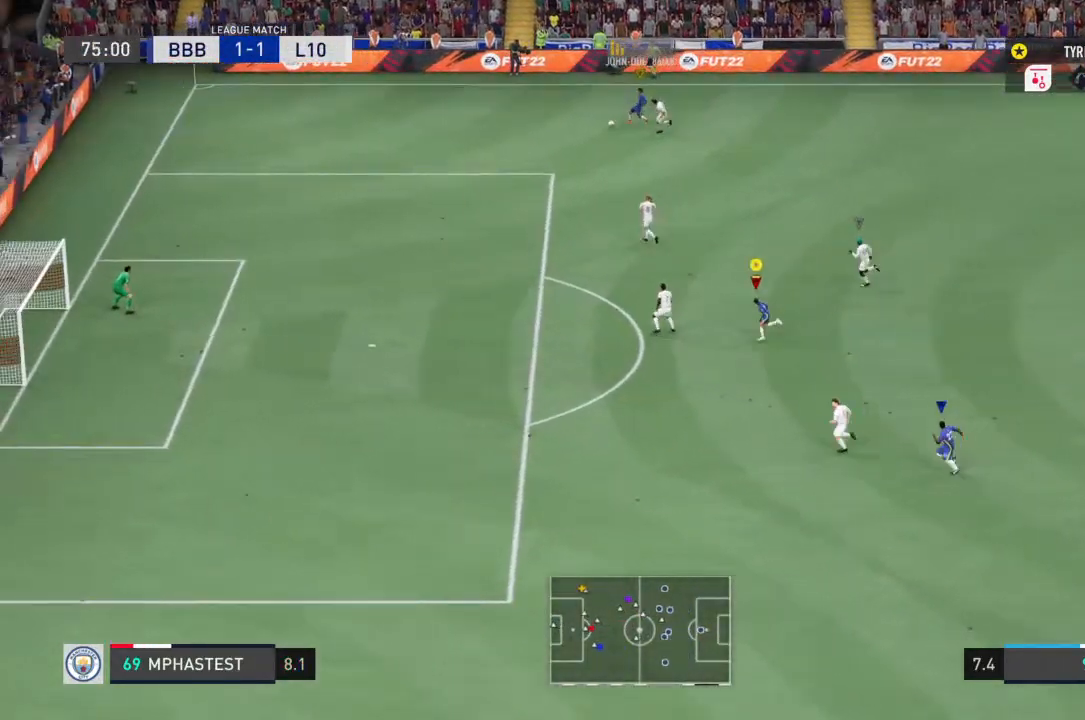
{"buttons": ["R2"], "left_stick": "down-left", "right_stick": "center", "events": [[67, "left_stick", "left"], [467, "left_stick", "down-left"]]}
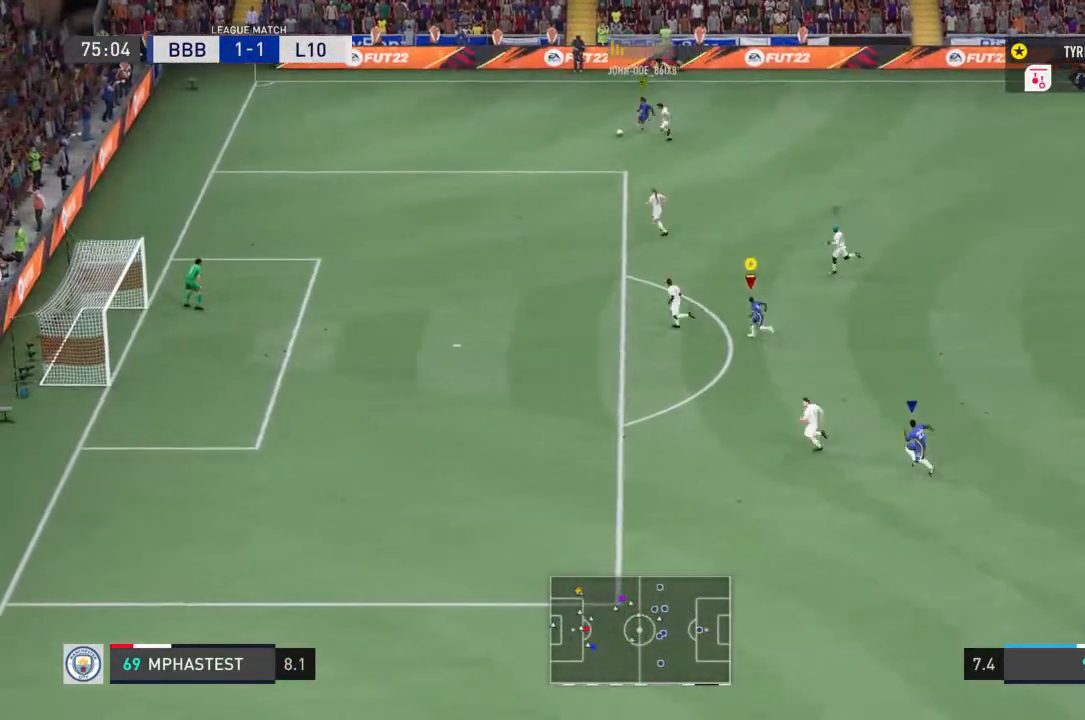
{"buttons": ["R2"], "left_stick": "down-left", "right_stick": "center", "events": []}
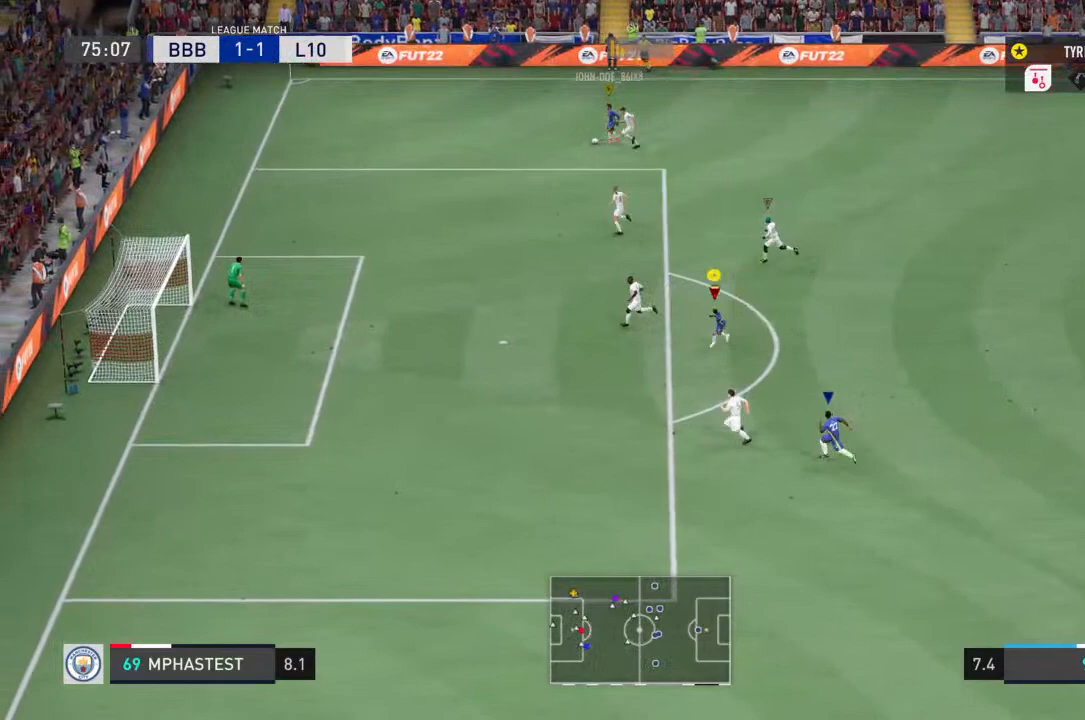
{"buttons": ["R2"], "left_stick": "down-left", "right_stick": "center", "events": []}
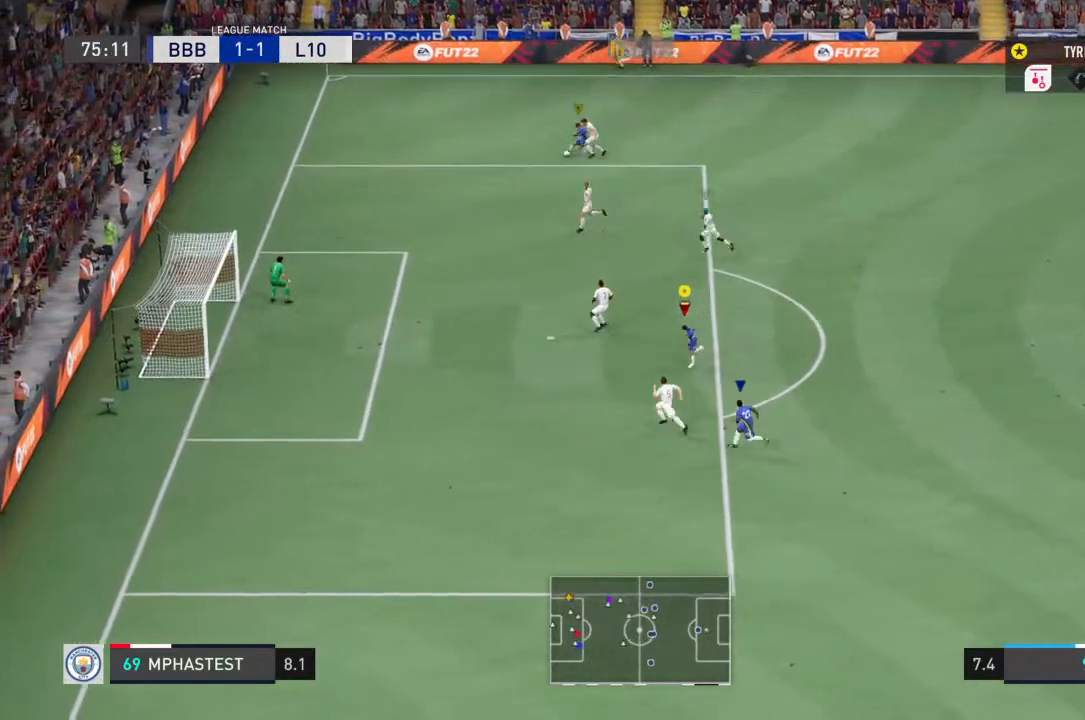
{"buttons": ["R2"], "left_stick": "down-left", "right_stick": "center", "events": [[33, "right_stick", "down-left"], [300, "right_stick", "center"]]}
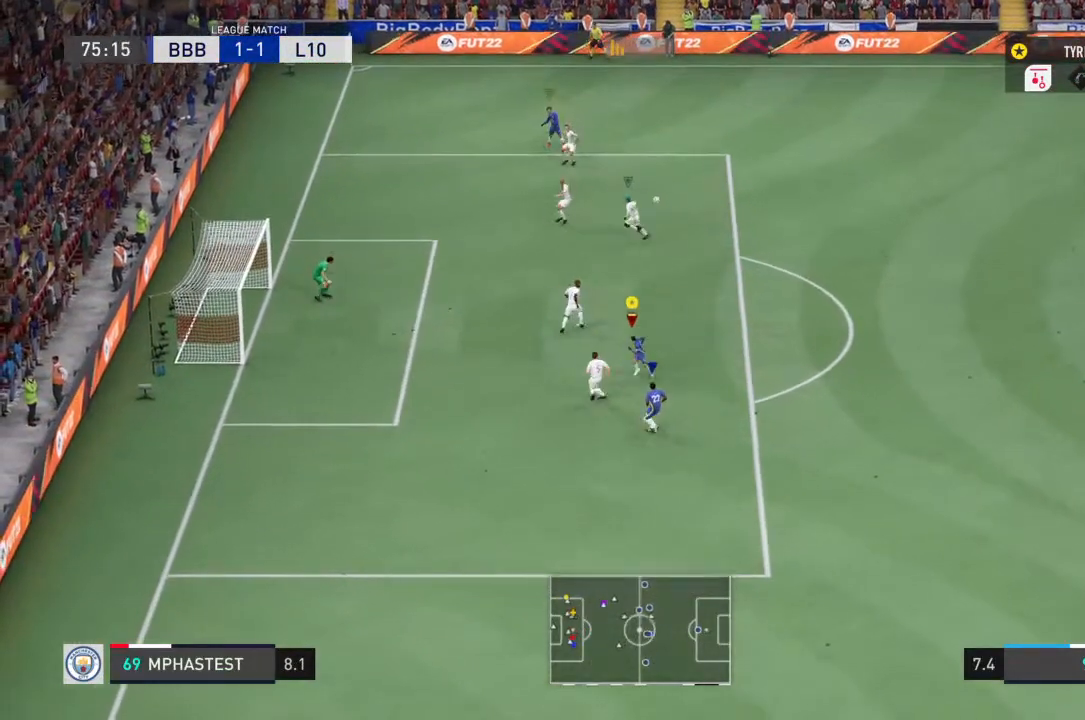
{"buttons": [], "left_stick": "up-right", "right_stick": "center", "events": [[100, "left_stick", "up-left"], [133, "R2", "up"], [233, "left_stick", "up-right"]]}